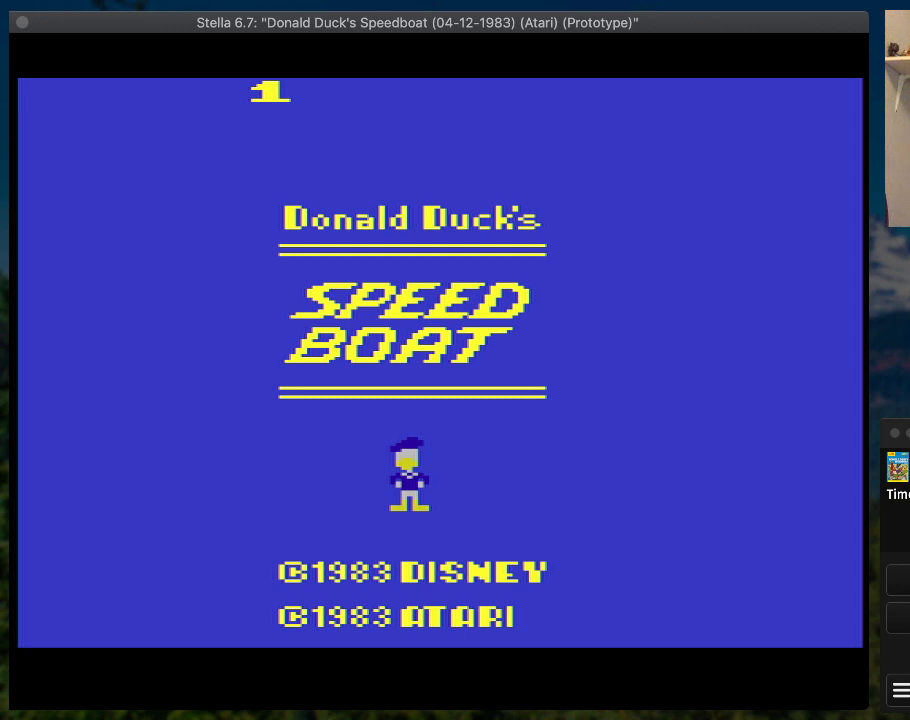
Gameplay with a controller (PlayStation layout); each line is a JSON object with the inputs held at the frame after it. "button_events" lists button changes between this image and that frame as [ms after this image, input, new state], when the widget could be followed in between (sticks are given only as held states). Not read: L3 R3 left_stick right_stick.
{"buttons": ["SQUARE", "DPAD_RIGHT"], "button_events": [[233, "START", "down"], [267, "L1", "down"], [367, "START", "up"], [433, "DPAD_RIGHT", "down"], [433, "L1", "up"], [433, "SQUARE", "down"]]}
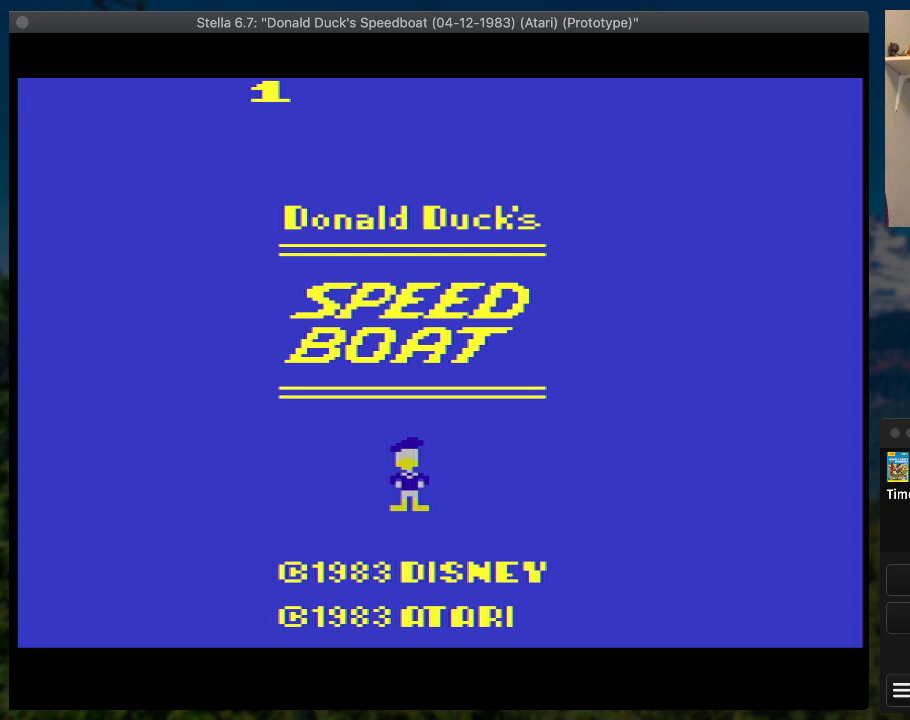
{"buttons": ["SQUARE", "DPAD_RIGHT"], "button_events": []}
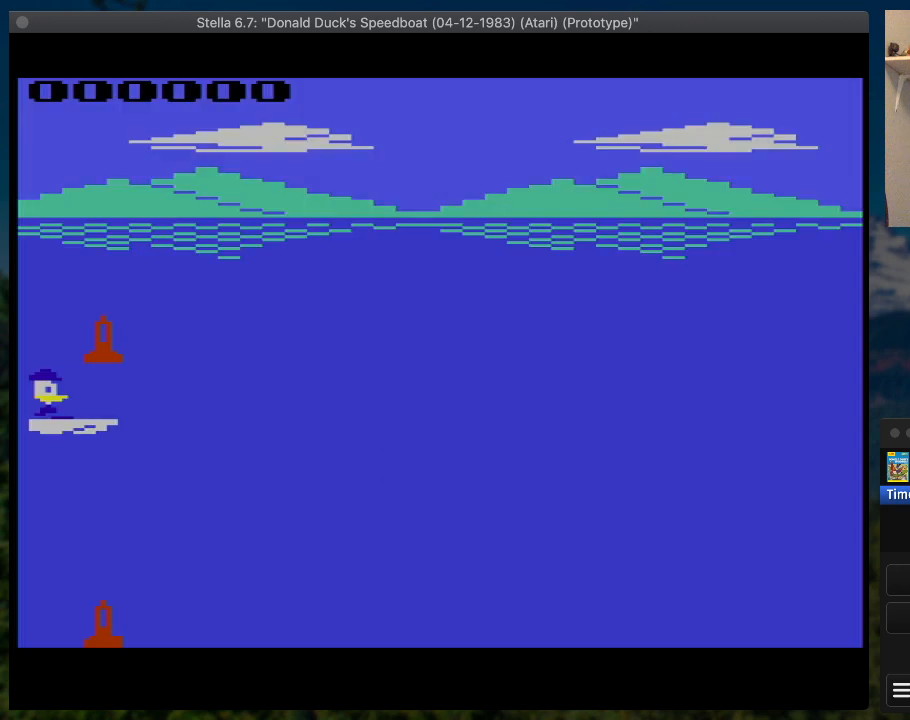
{"buttons": ["SQUARE", "DPAD_RIGHT"], "button_events": []}
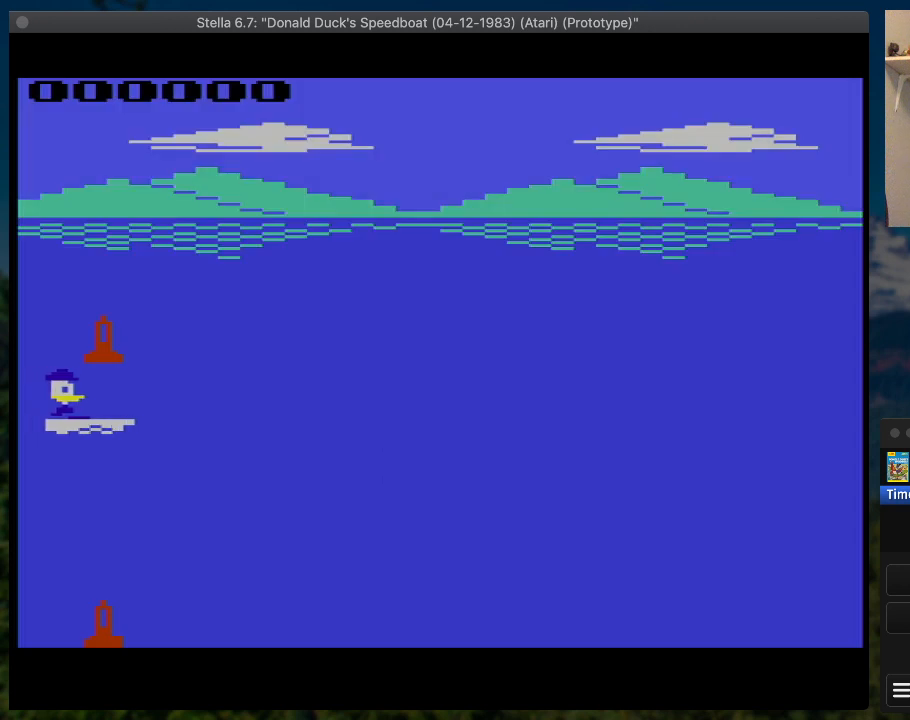
{"buttons": ["SQUARE", "DPAD_RIGHT"], "button_events": []}
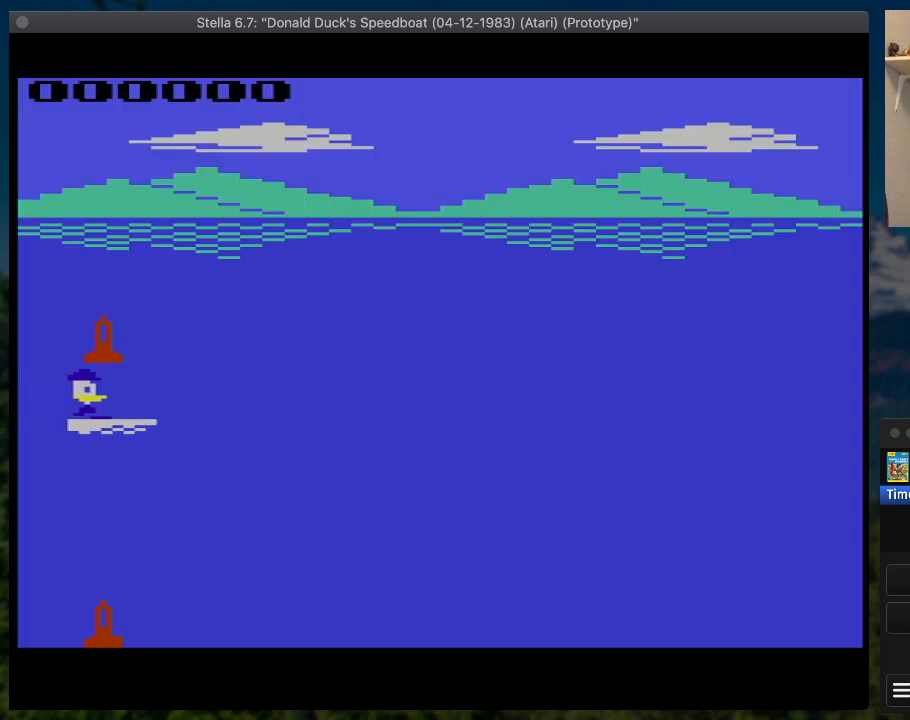
{"buttons": ["SQUARE", "DPAD_RIGHT"], "button_events": []}
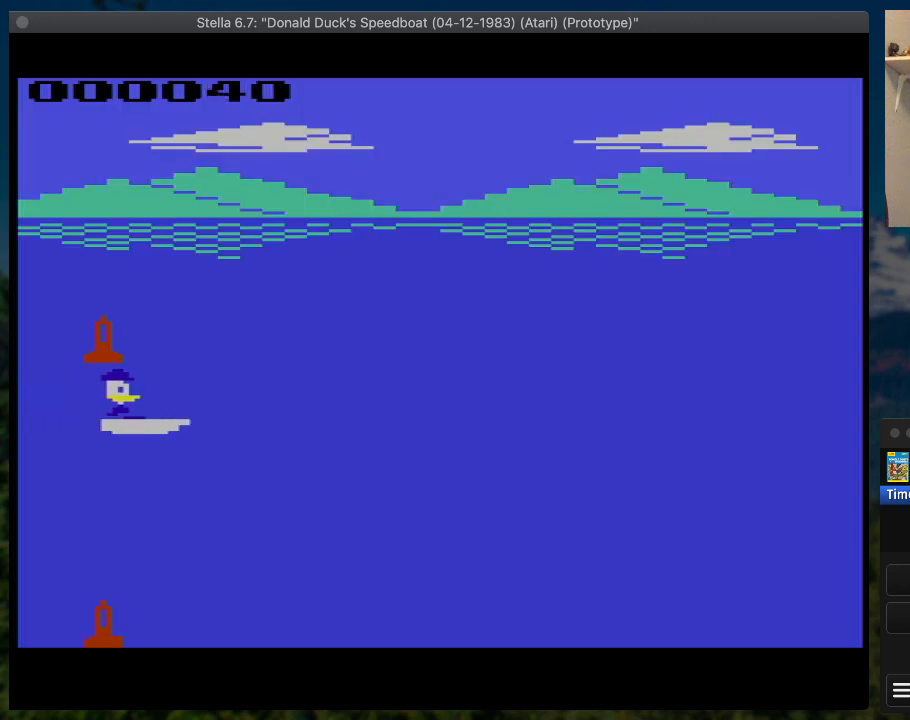
{"buttons": ["SQUARE", "DPAD_RIGHT"], "button_events": []}
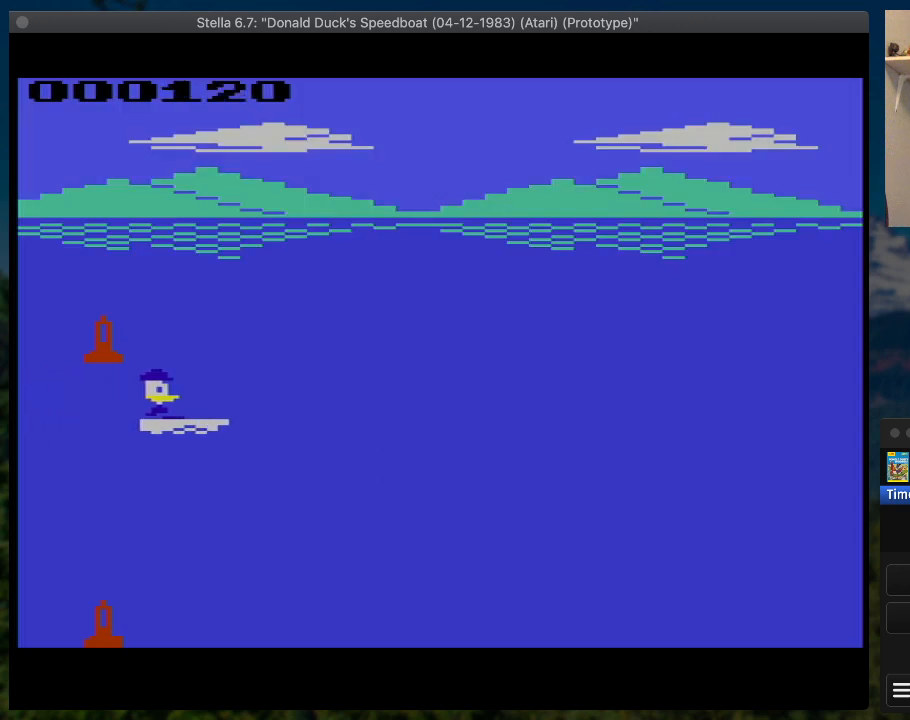
{"buttons": ["SQUARE", "DPAD_RIGHT"], "button_events": []}
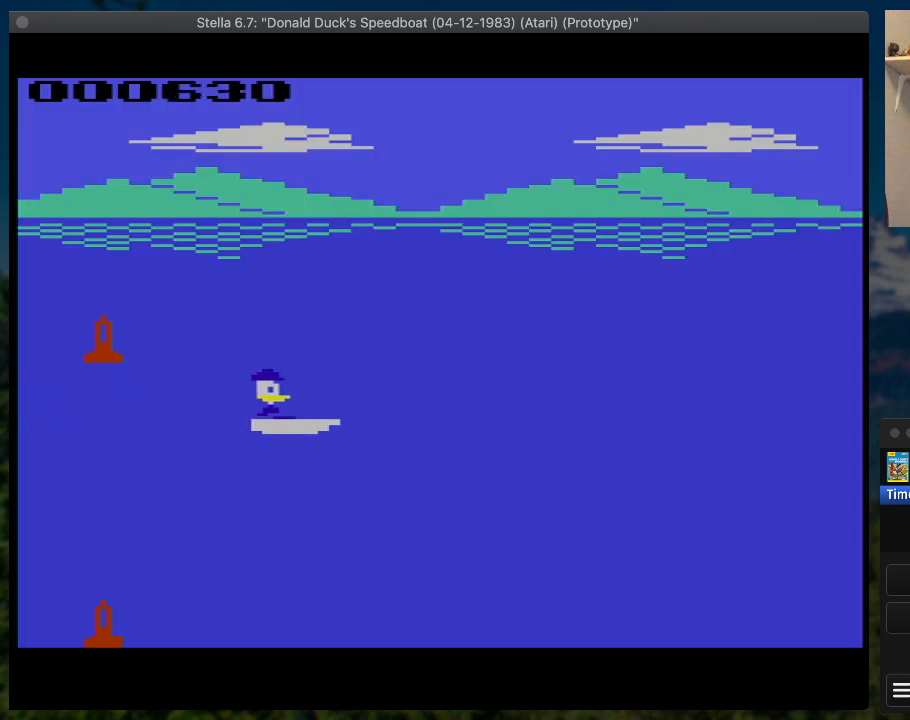
{"buttons": ["SQUARE", "DPAD_RIGHT"], "button_events": []}
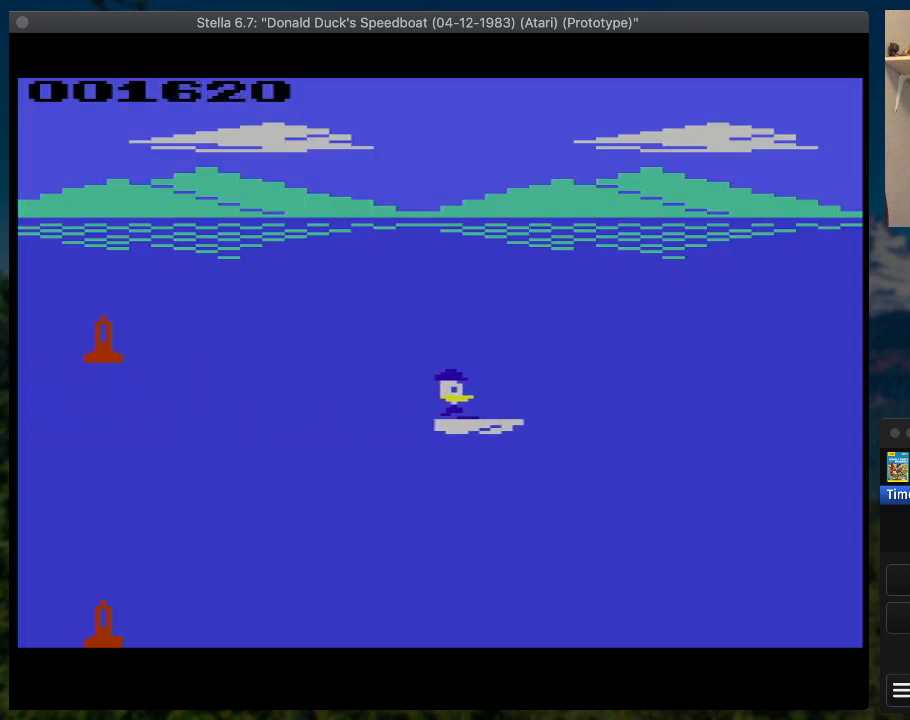
{"buttons": ["SQUARE", "DPAD_UP", "DPAD_RIGHT"], "button_events": [[167, "DPAD_UP", "down"]]}
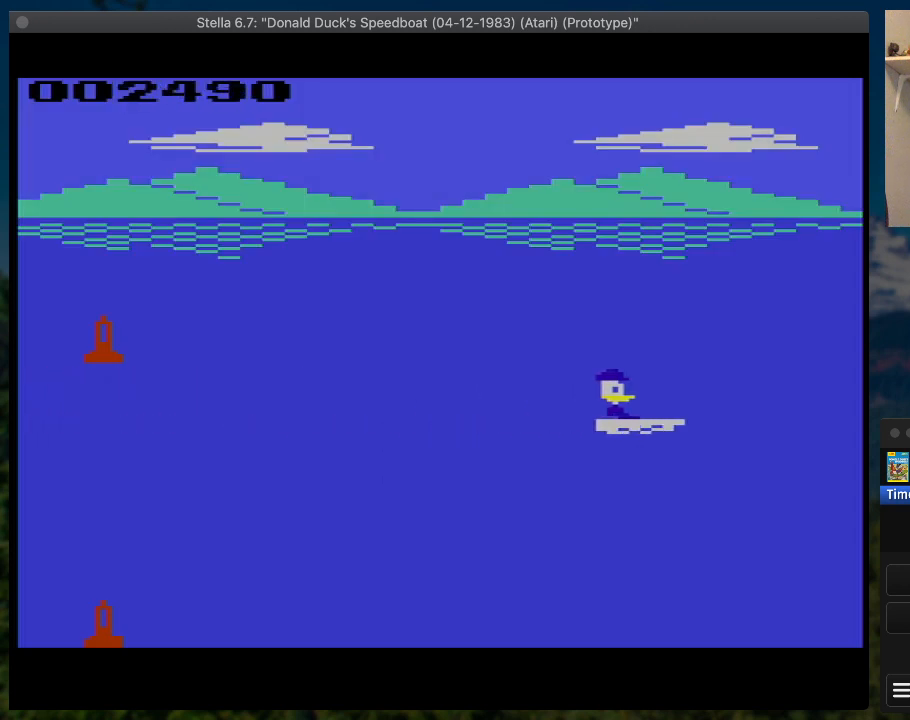
{"buttons": ["SQUARE", "DPAD_RIGHT"], "button_events": [[67, "DPAD_UP", "up"]]}
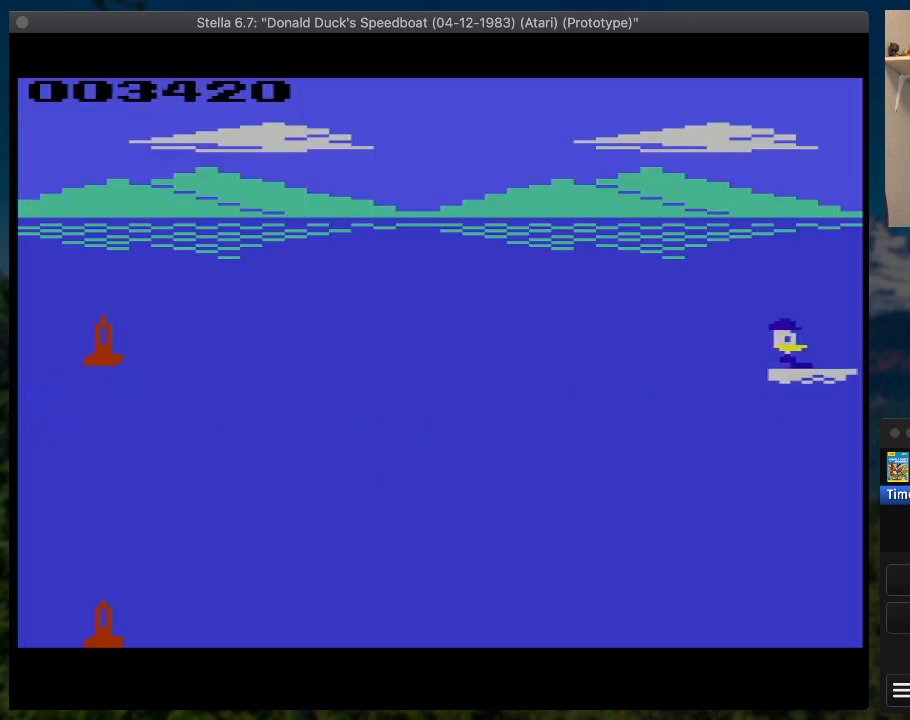
{"buttons": ["SQUARE", "DPAD_RIGHT"], "button_events": [[233, "DPAD_UP", "down"], [467, "DPAD_UP", "up"]]}